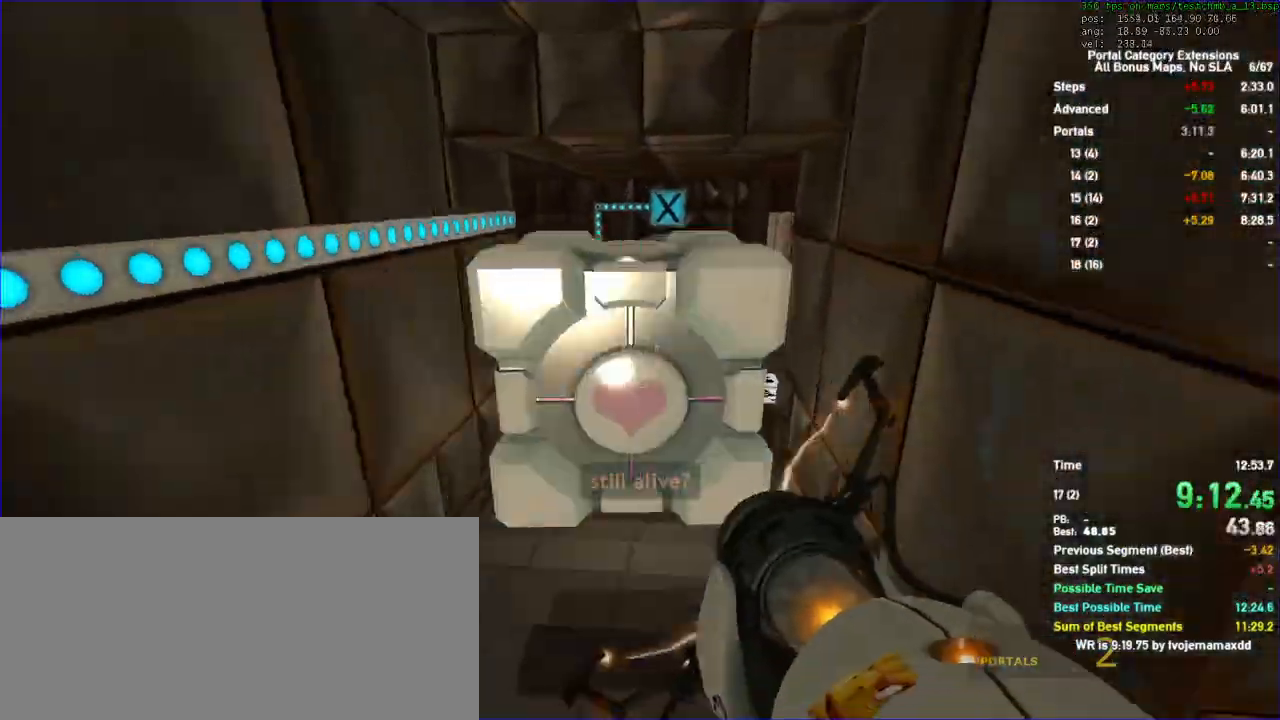
Gameplay with keyboard and mouse; each line is a JSON object with the keys and mouse buttons held at the frame after it. "events" lists presses ("down") and releases ("up") of "a", "auto", "d", "duck", "jump", "jump2", "jump3", "lg", "load", "load01", "reset", "s", "save", "sens", "sl", "td", "tduck", "use", "w", "x", "mouse_left", "mouse_wheel" and "mouse_right" between this image and that frame as [ms after this image, input, new state], when the widget could be followed in between. "mouse_left", "mouse_wheel", "mouse_right" = the "left", "wheel", "right" buttons of the "mouse" list. No other keys are recorded. "wheel" means that the mouse wheel is clicked or scrolled. Key names are as the overlay labels them; some are game actions (e.g. jump) rather than physical keys. Not read: mouse_move.
{"keys": ["w"], "mouse": [], "events": [[67, "d", "down"], [100, "w", "up"], [233, "w", "down"], [300, "d", "up"], [400, "d", "down"], [500, "d", "up"]]}
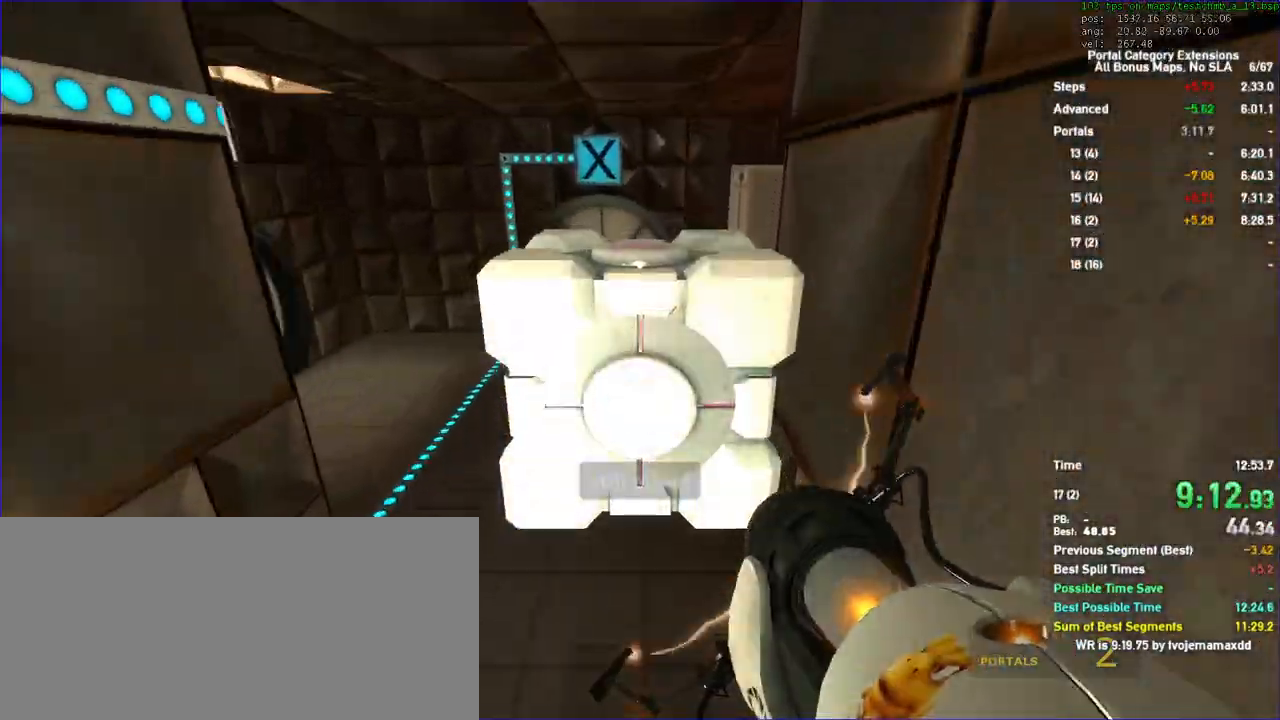
{"keys": ["w"], "mouse": ["left"]}
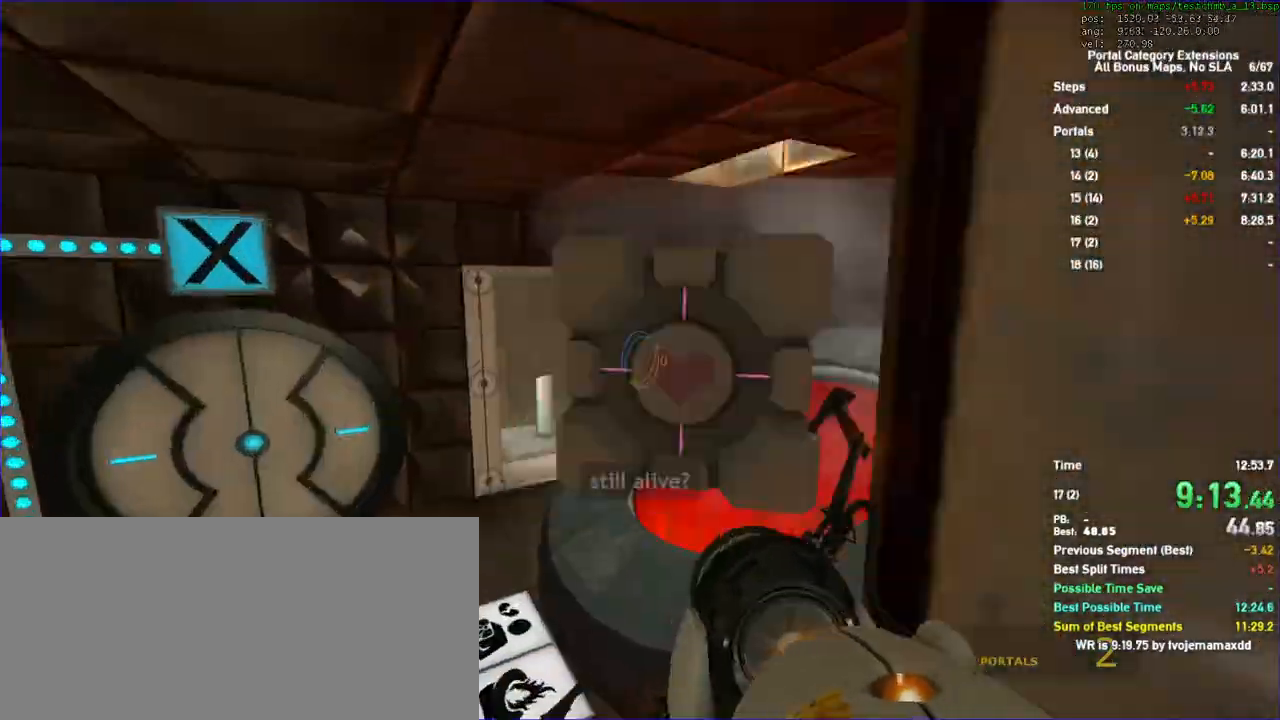
{"keys": ["s"], "mouse": []}
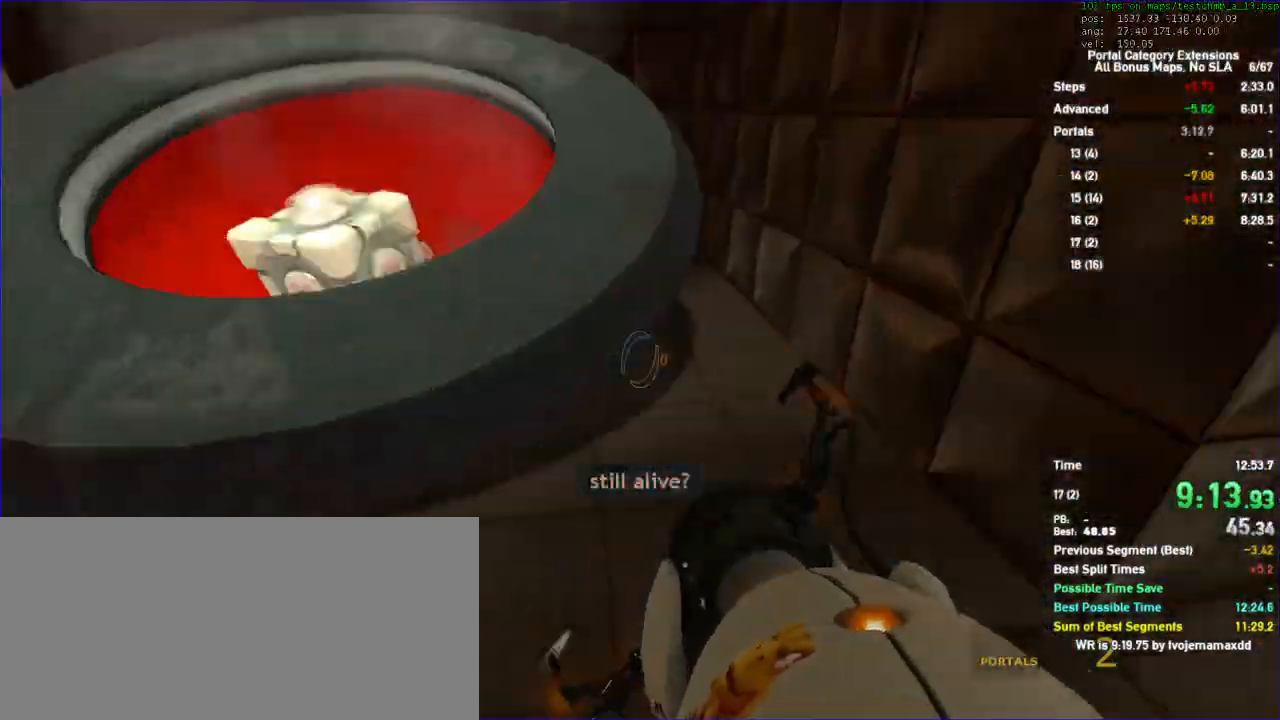
{"keys": ["d", "duck"], "mouse": []}